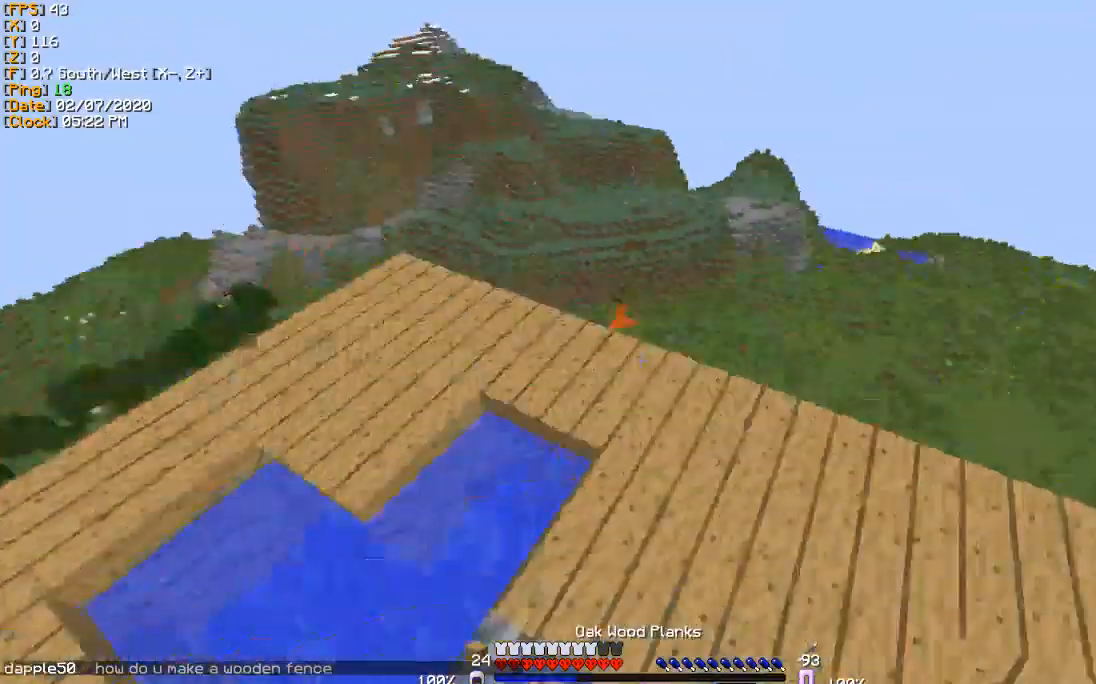
Gameplay with keyboard; each line is a JSON object with the keys held at the frame after it. "events" lists presses ("down") and releases ("up") of "a", "d", "s" and "w" between this image and that frame as [ms after this image, input, new state], when the widget could be followed in between. No other keys are recorded. Mouse input is not recorded.
{"keys": ["w"], "events": [[233, "w", "down"]]}
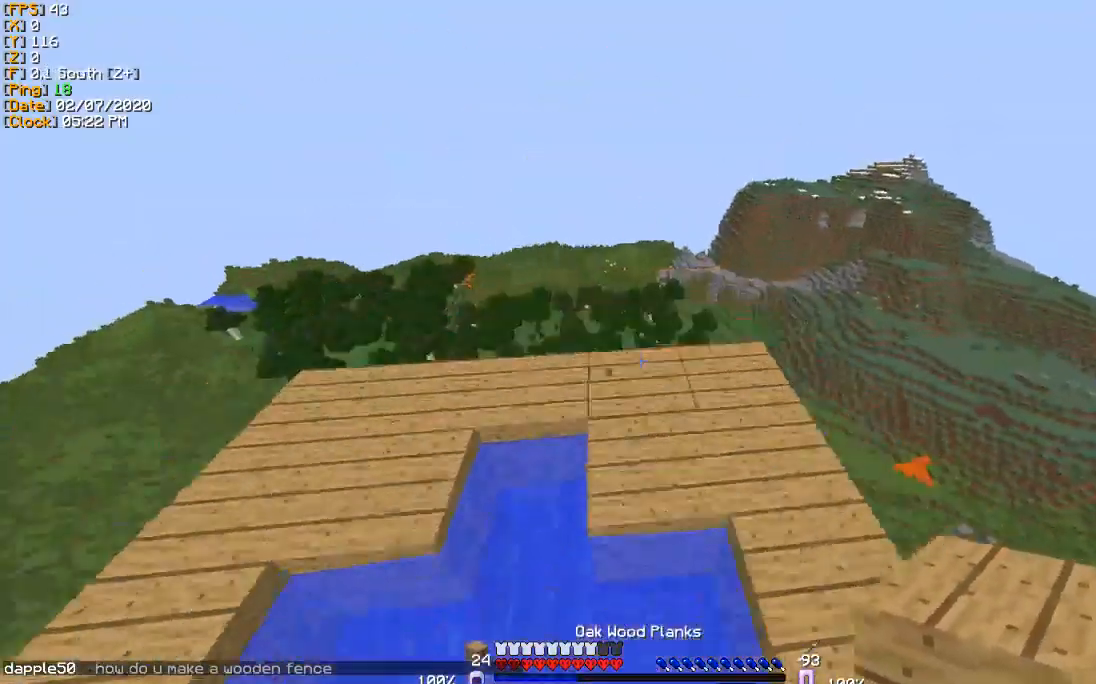
{"keys": ["a", "w"], "events": [[134, "a", "down"]]}
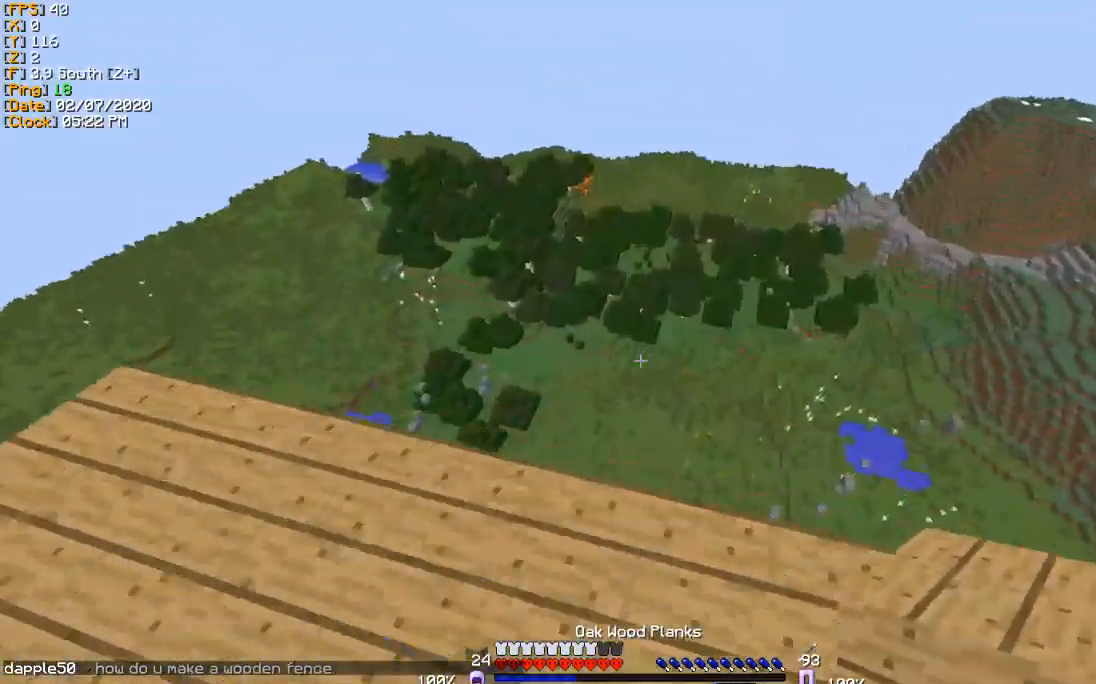
{"keys": ["a", "w"], "events": []}
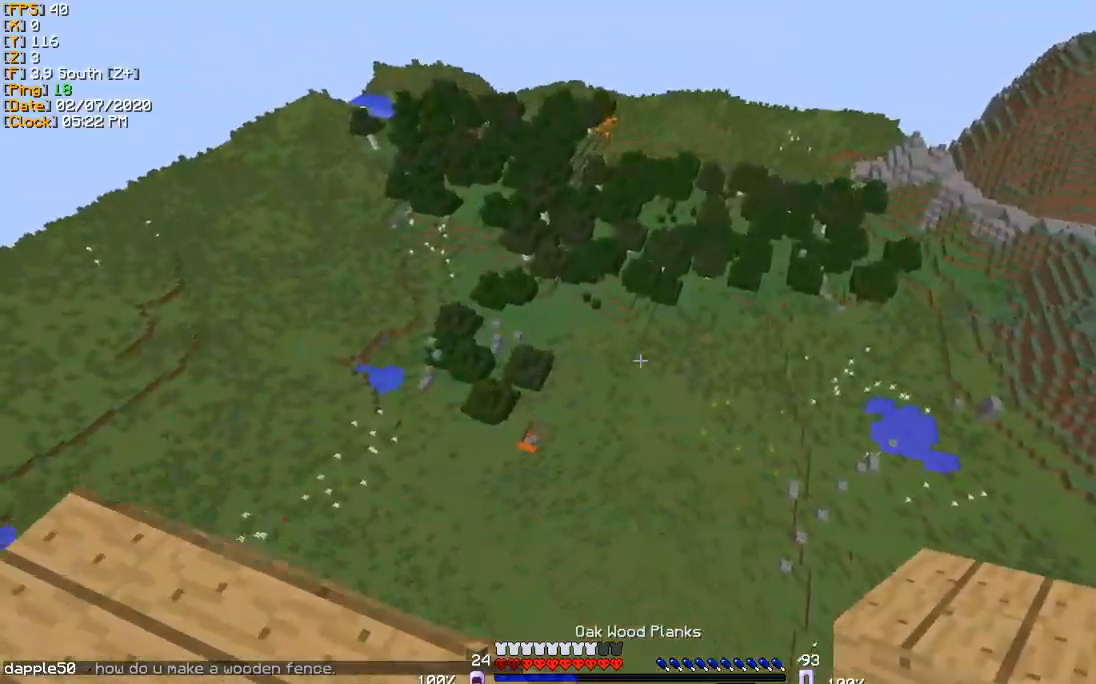
{"keys": ["w"], "events": [[501, "a", "up"]]}
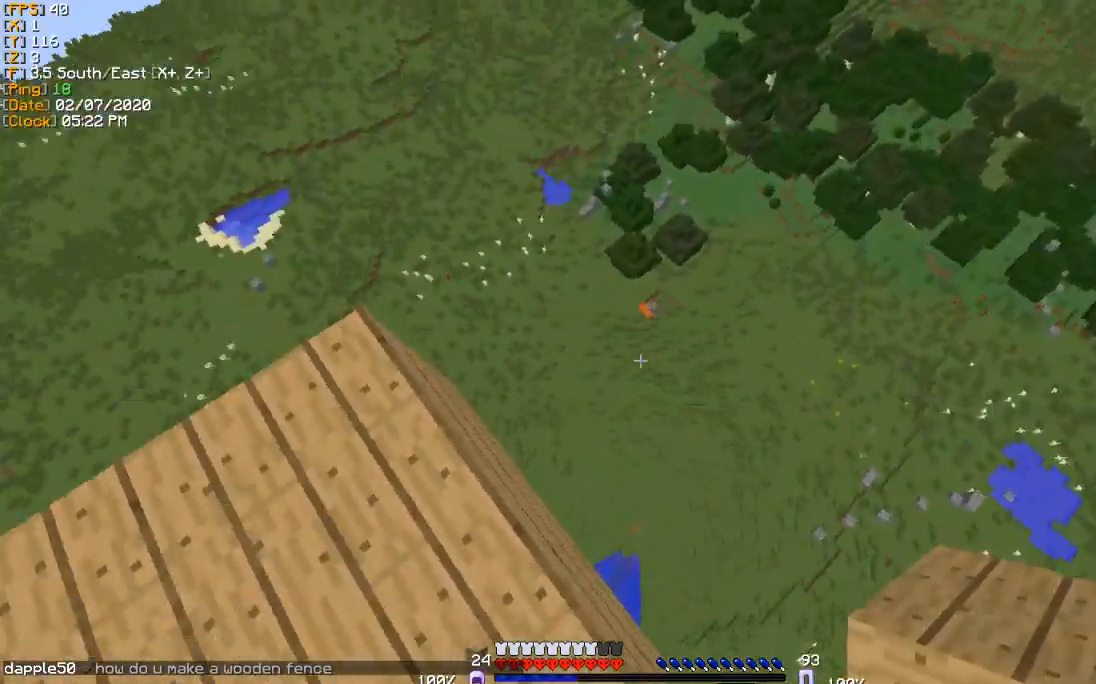
{"keys": [], "events": [[33, "w", "up"]]}
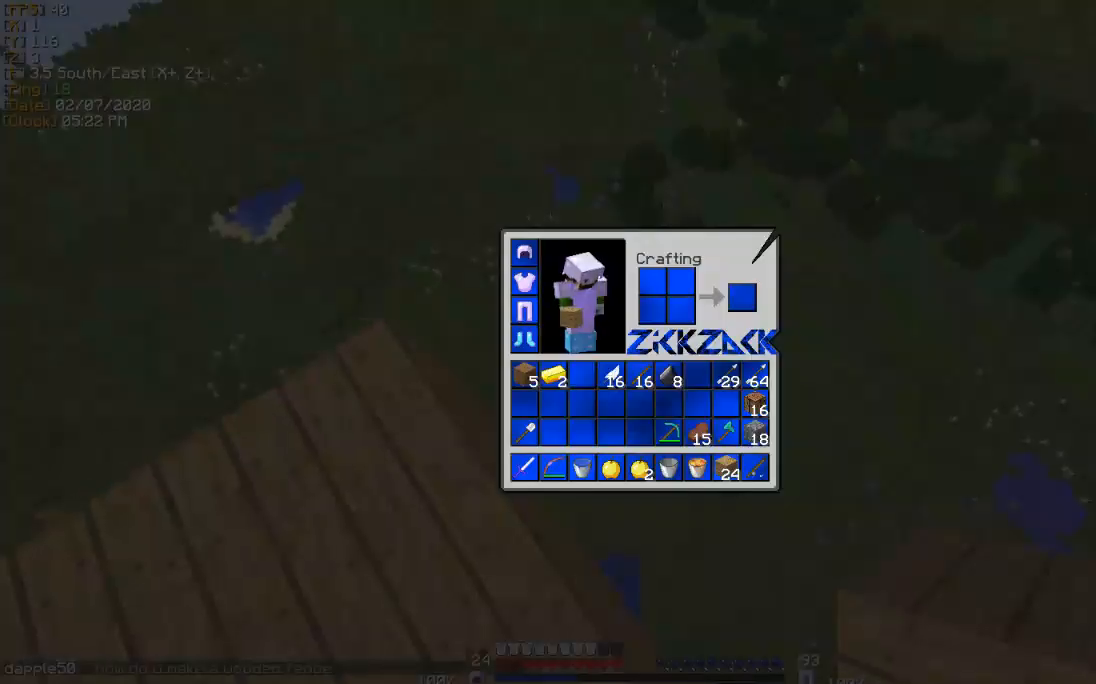
{"keys": [], "events": []}
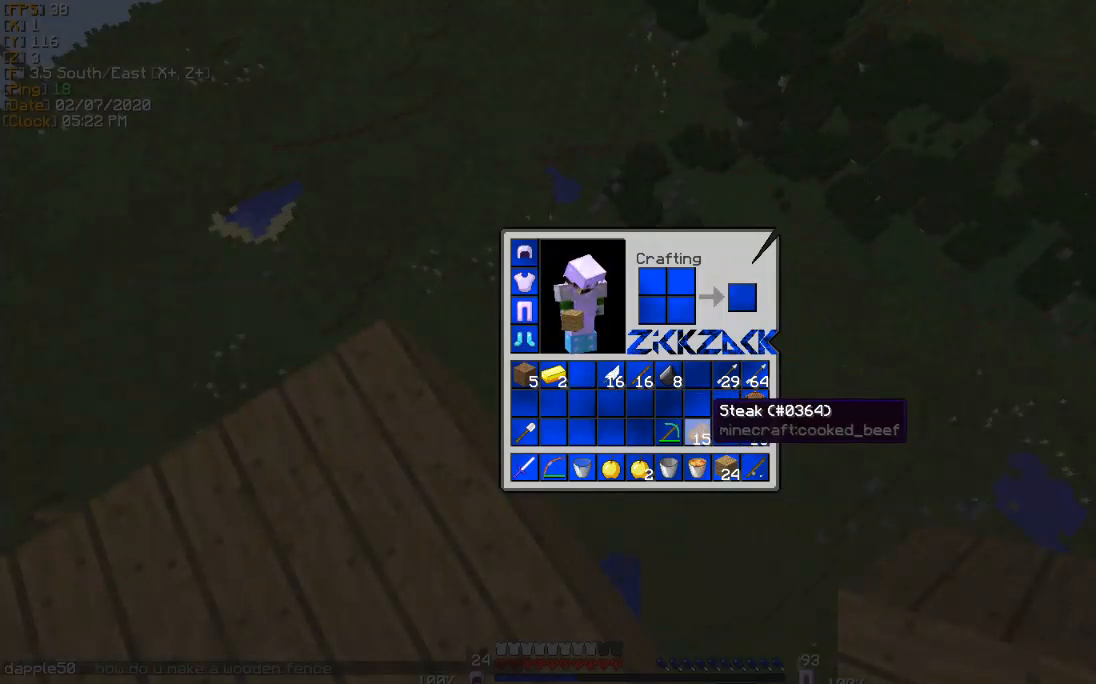
{"keys": [], "events": []}
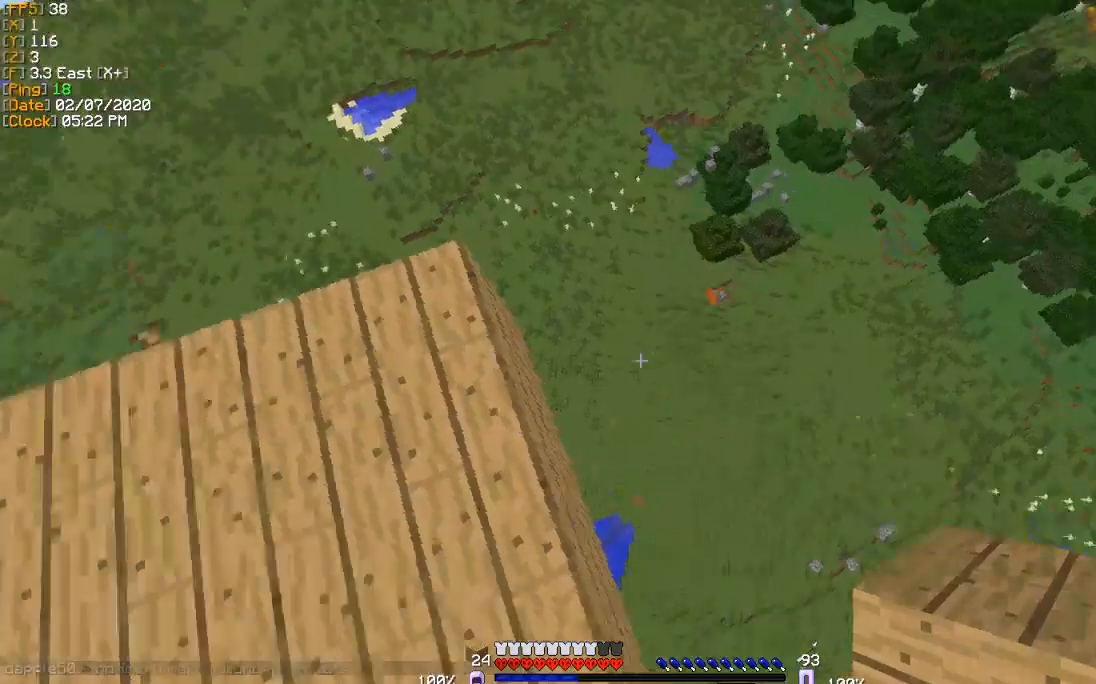
{"keys": ["s"], "events": [[367, "s", "down"]]}
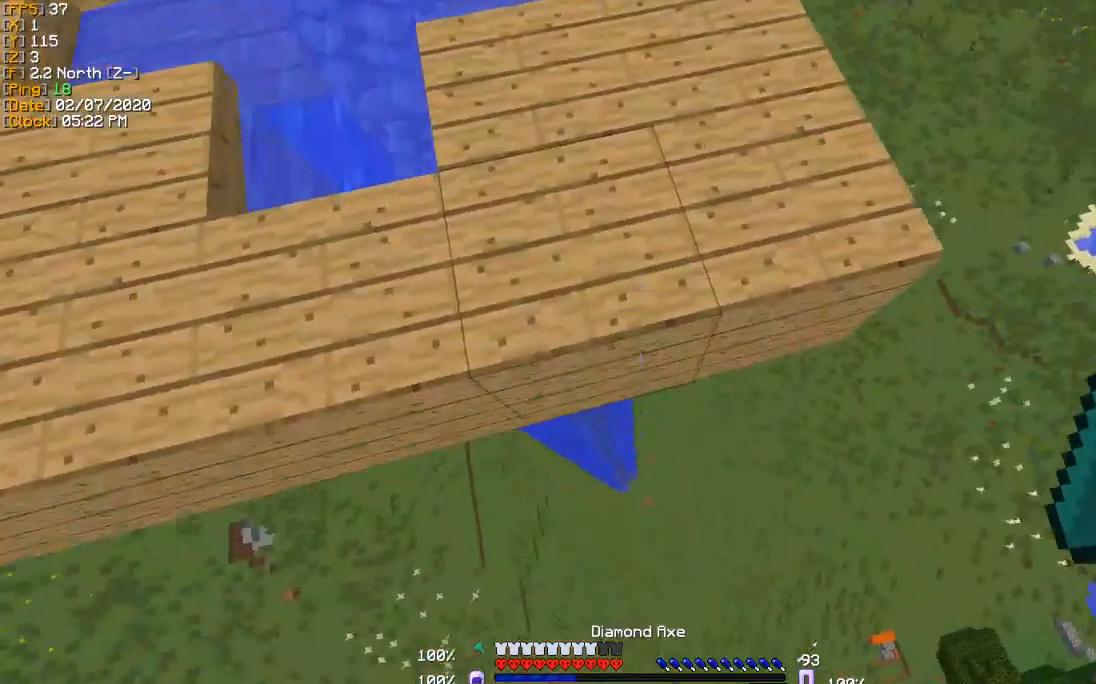
{"keys": ["w"], "events": [[33, "s", "up"], [100, "w", "down"], [267, "a", "down"], [433, "a", "up"]]}
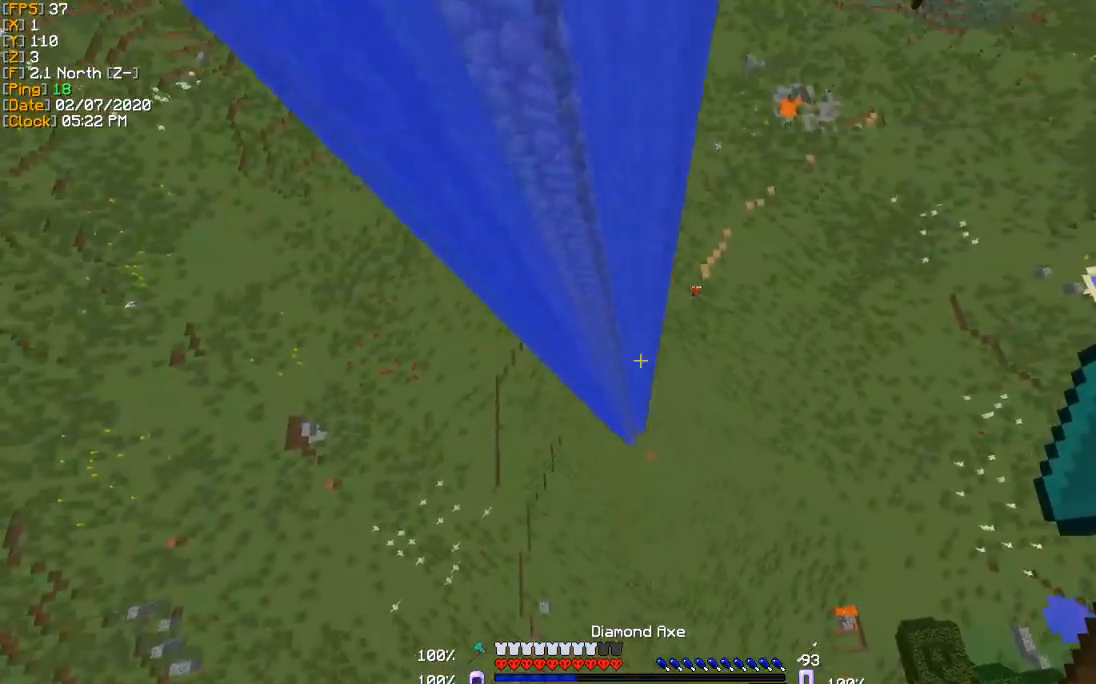
{"keys": ["a", "w"], "events": [[134, "d", "down"], [401, "d", "up"], [434, "a", "down"]]}
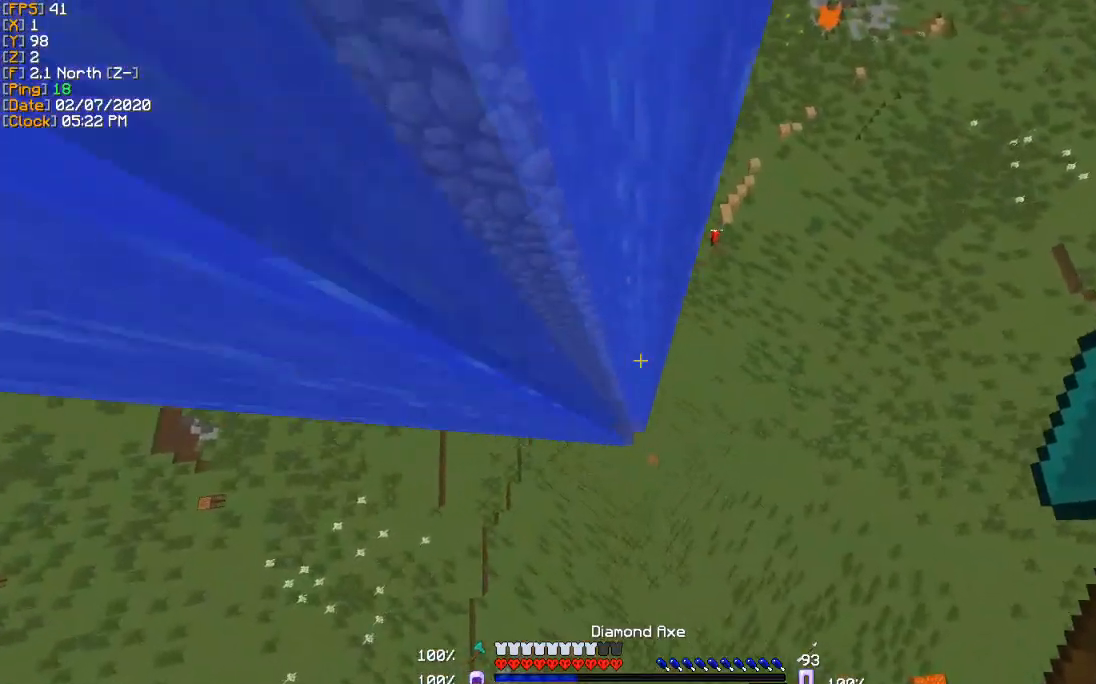
{"keys": [], "events": [[66, "a", "up"], [200, "w", "up"]]}
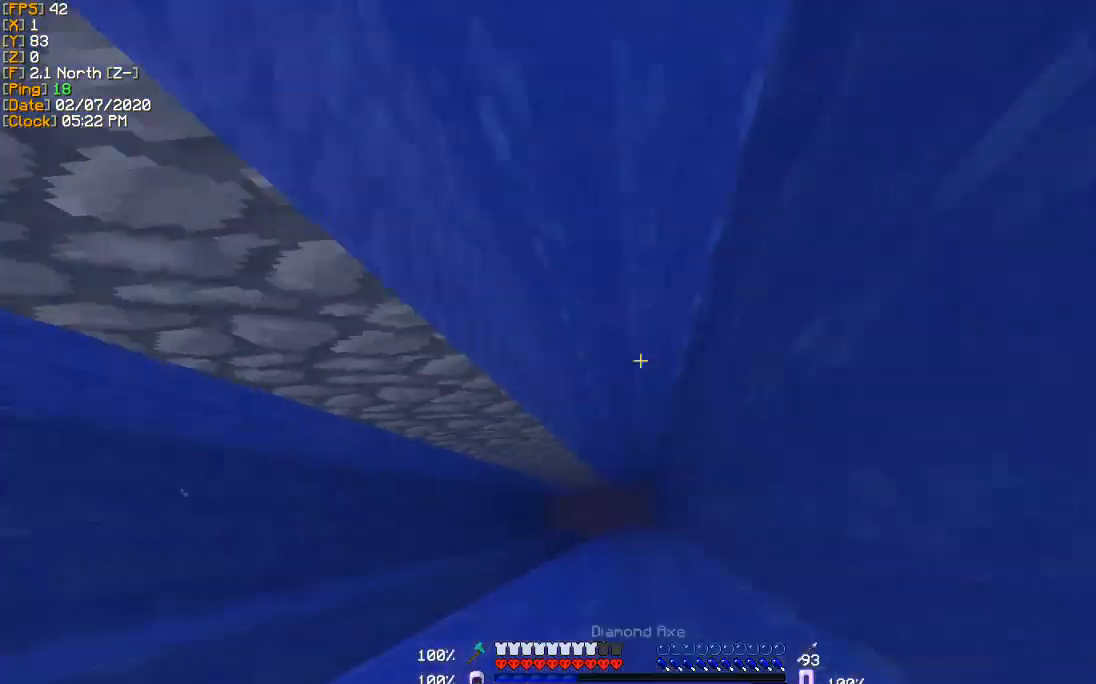
{"keys": ["w"], "events": [[501, "w", "down"]]}
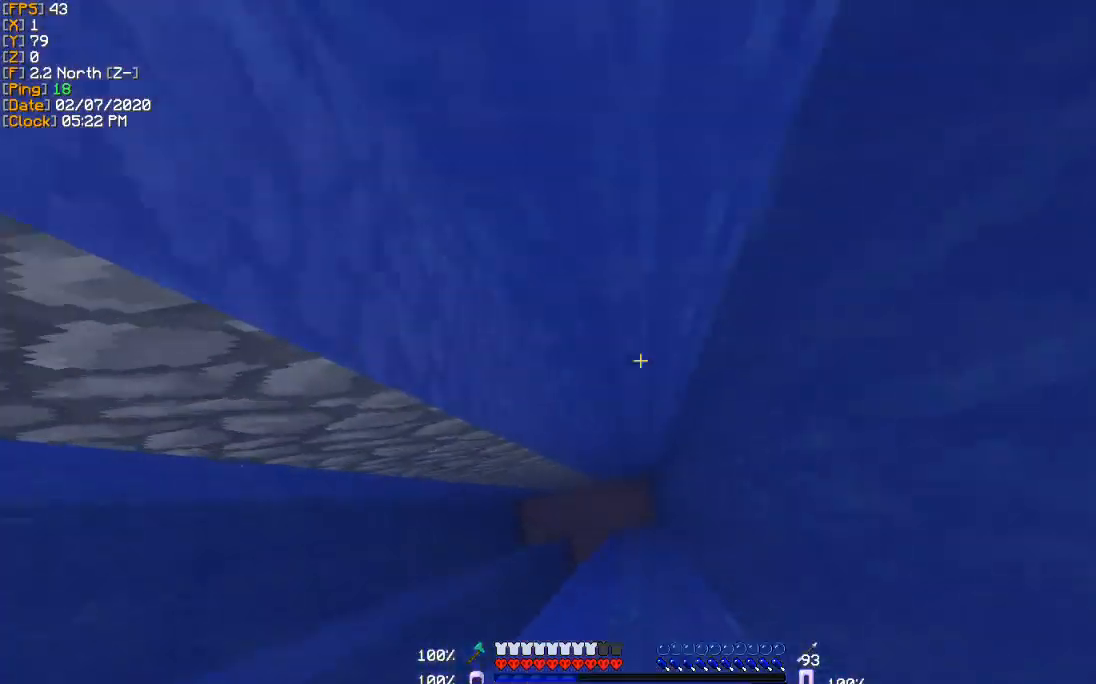
{"keys": [], "events": [[367, "w", "up"]]}
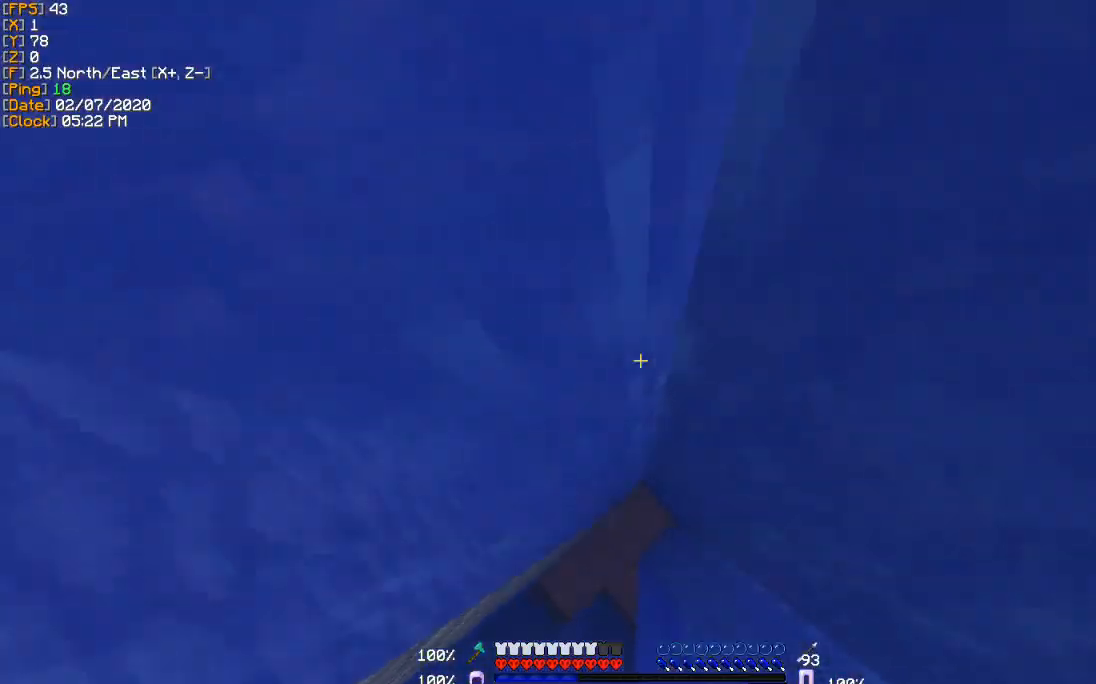
{"keys": [], "events": [[334, "w", "down"], [434, "w", "up"]]}
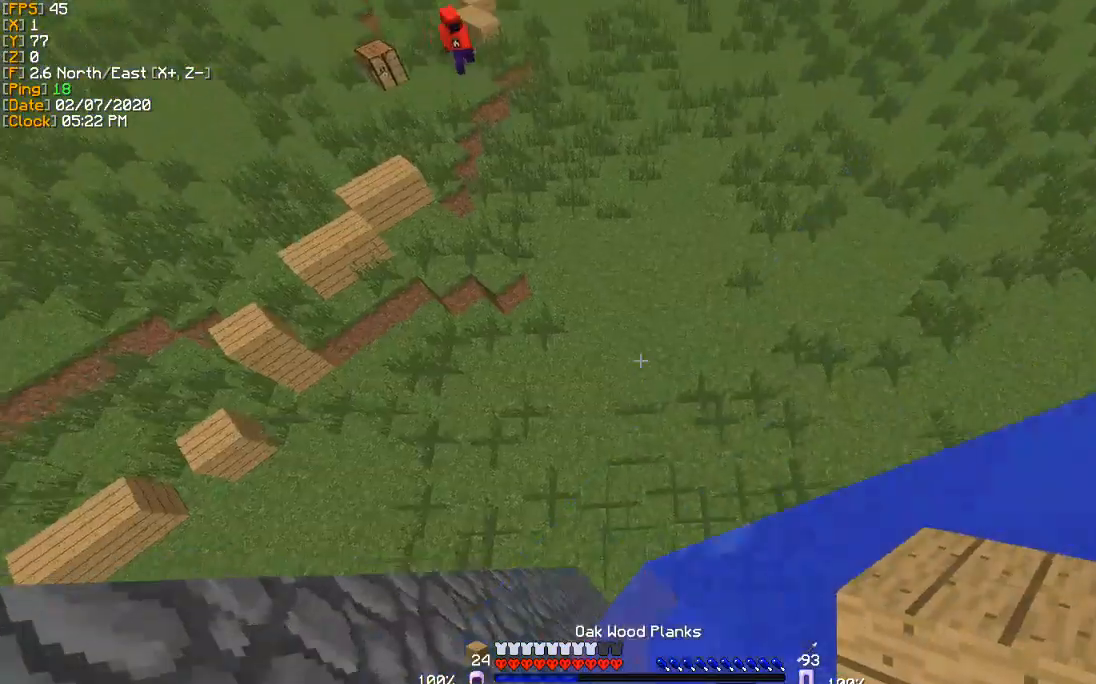
{"keys": [], "events": [[233, "s", "down"], [367, "s", "up"]]}
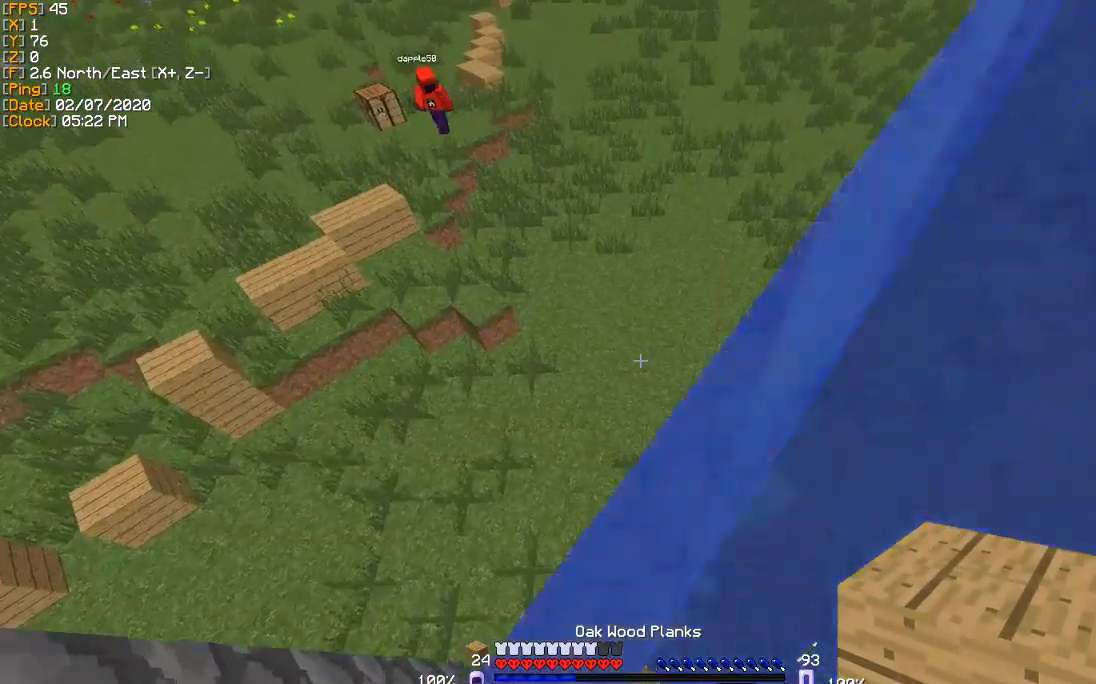
{"keys": [], "events": []}
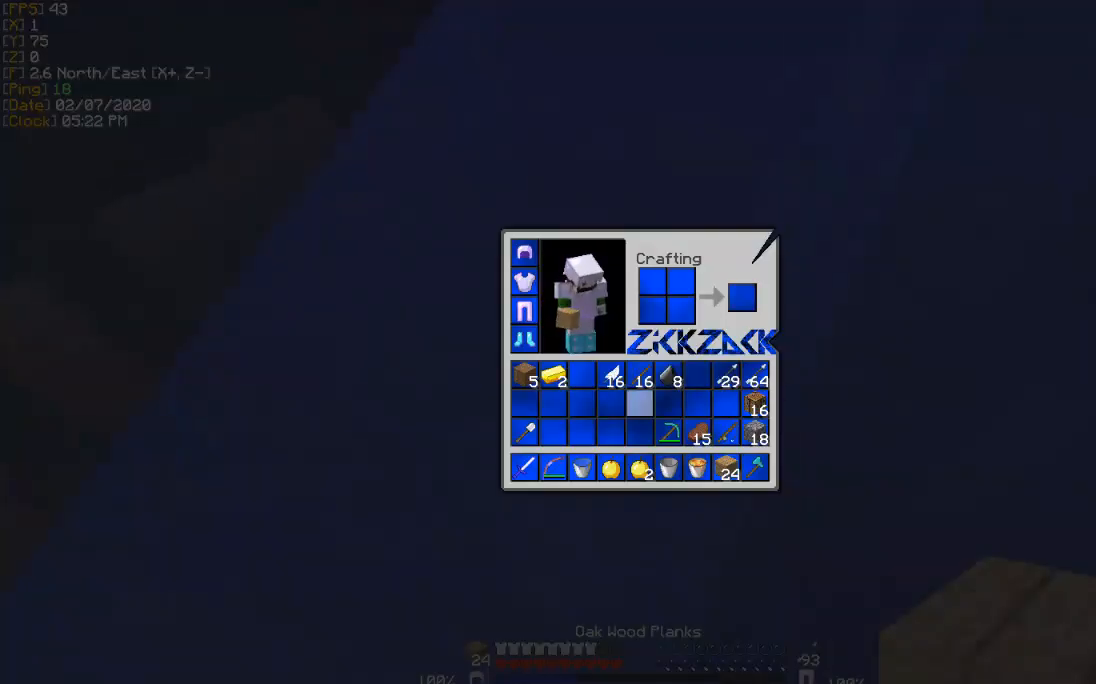
{"keys": [], "events": []}
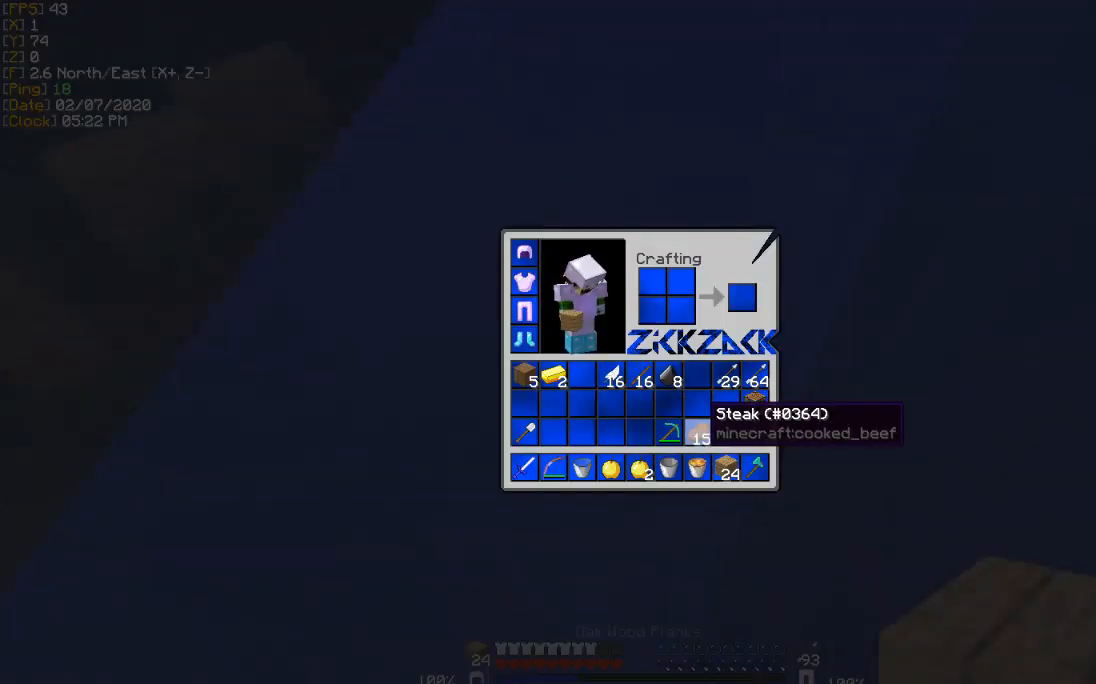
{"keys": [], "events": []}
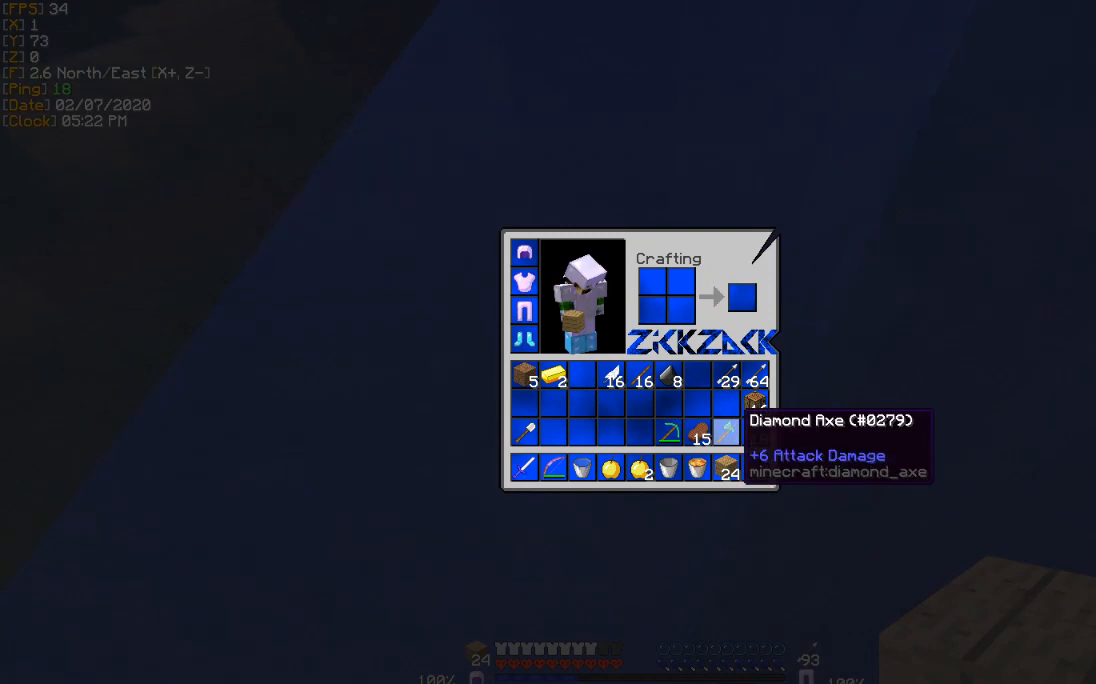
{"keys": [], "events": []}
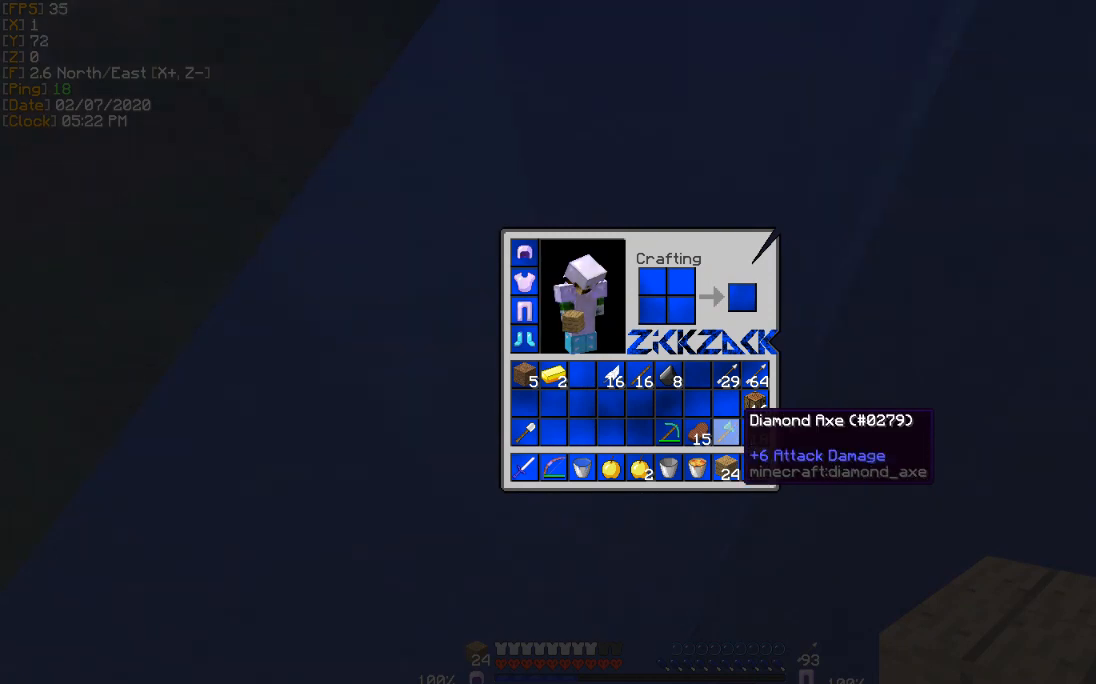
{"keys": [], "events": []}
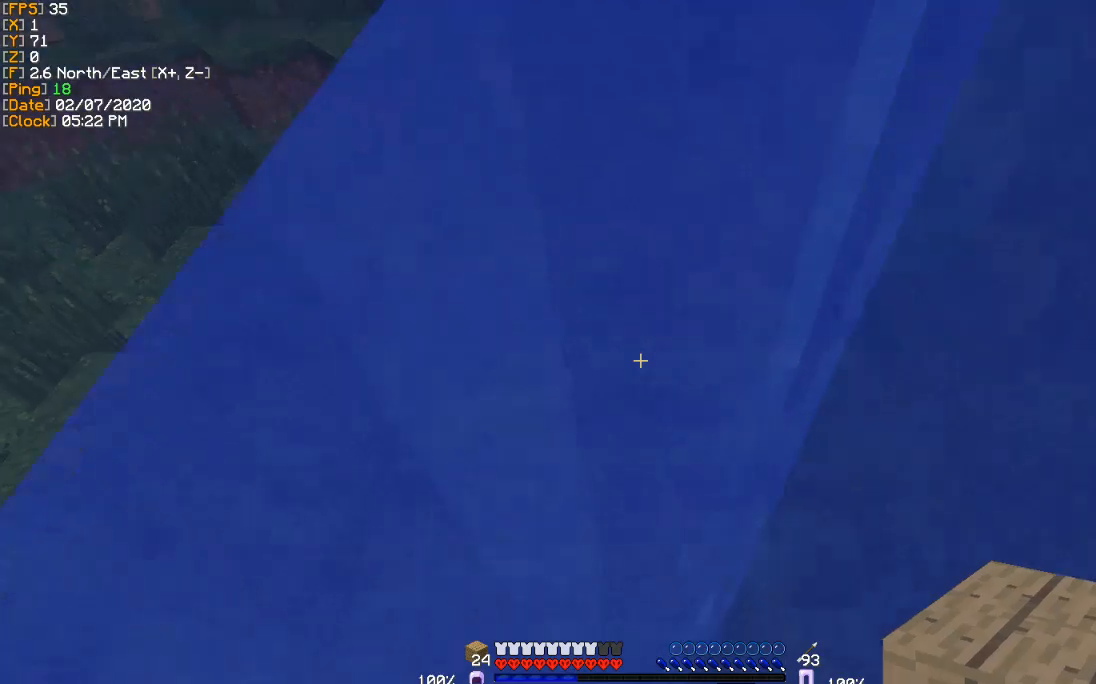
{"keys": ["a", "w"], "events": [[100, "w", "down"], [433, "a", "down"]]}
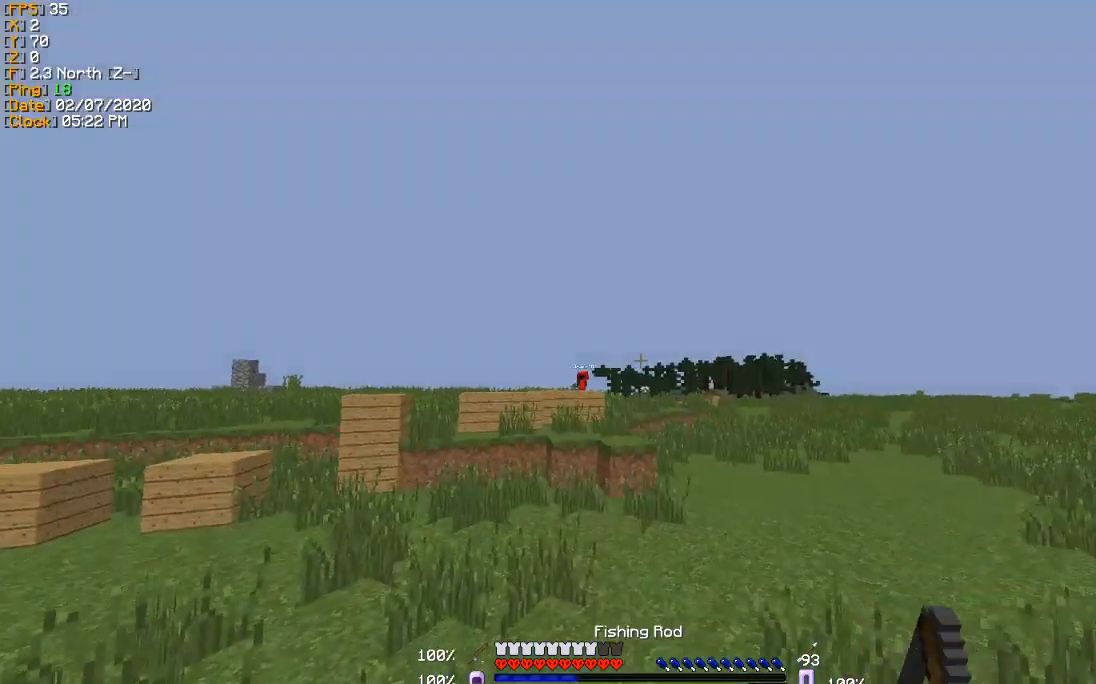
{"keys": ["d", "w"], "events": [[100, "a", "up"], [234, "a", "down"], [367, "a", "up"], [501, "d", "down"]]}
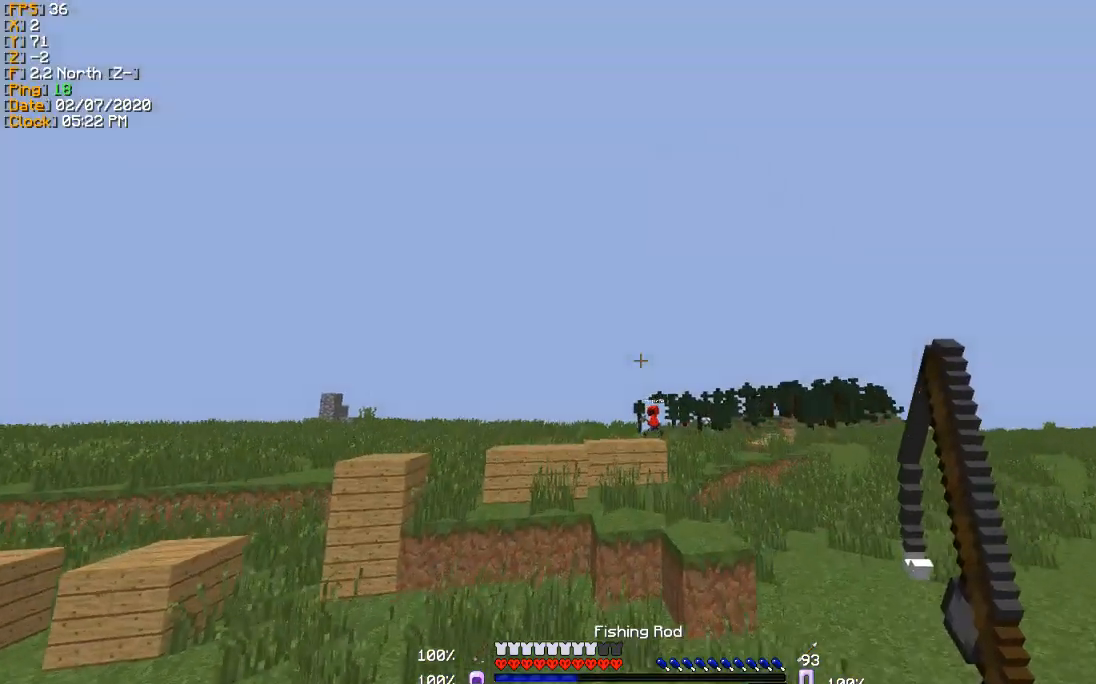
{"keys": ["w"], "events": [[333, "d", "up"]]}
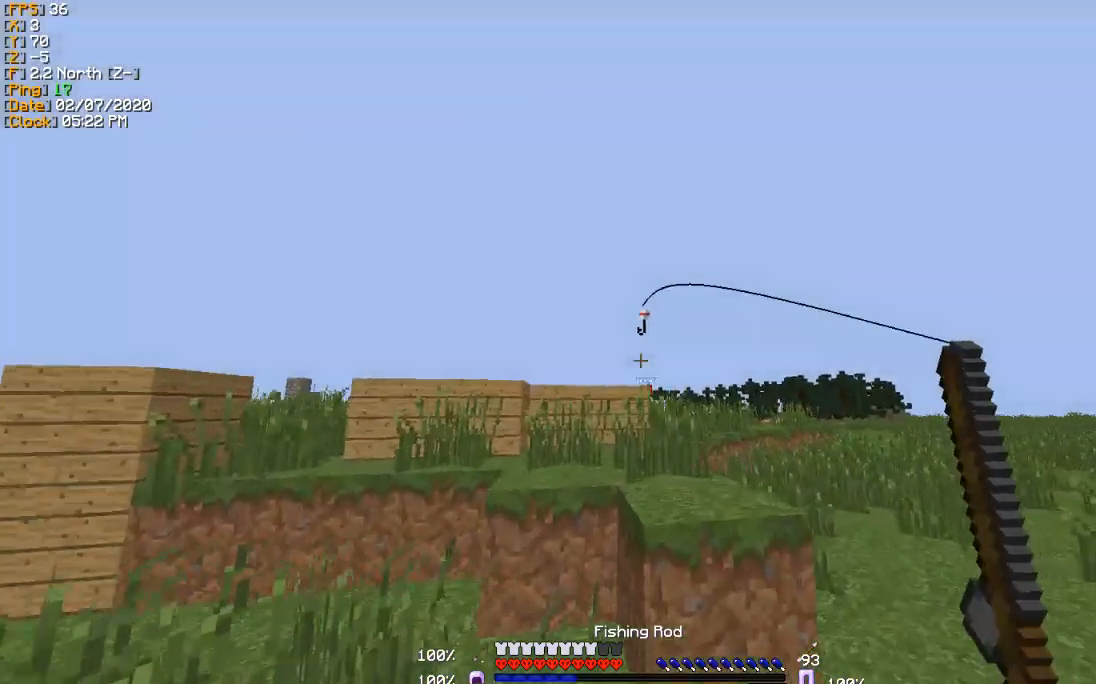
{"keys": ["a", "w"], "events": [[67, "a", "down"], [200, "a", "up"], [334, "a", "down"]]}
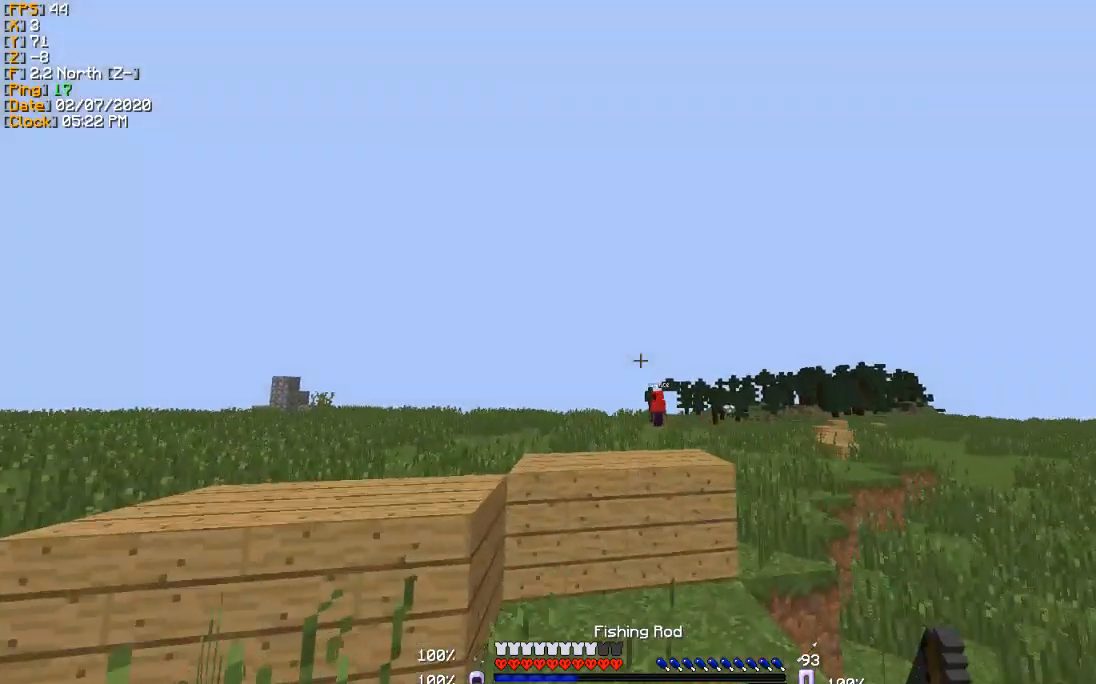
{"keys": ["w"], "events": [[33, "a", "up"]]}
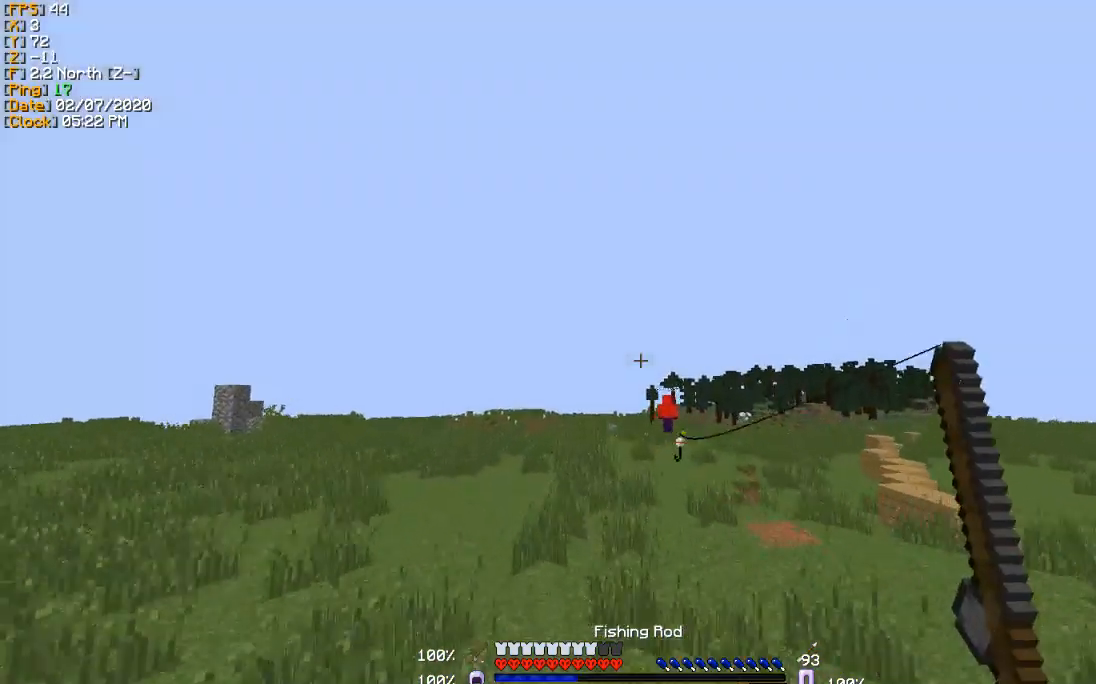
{"keys": ["d", "w"], "events": [[267, "d", "down"]]}
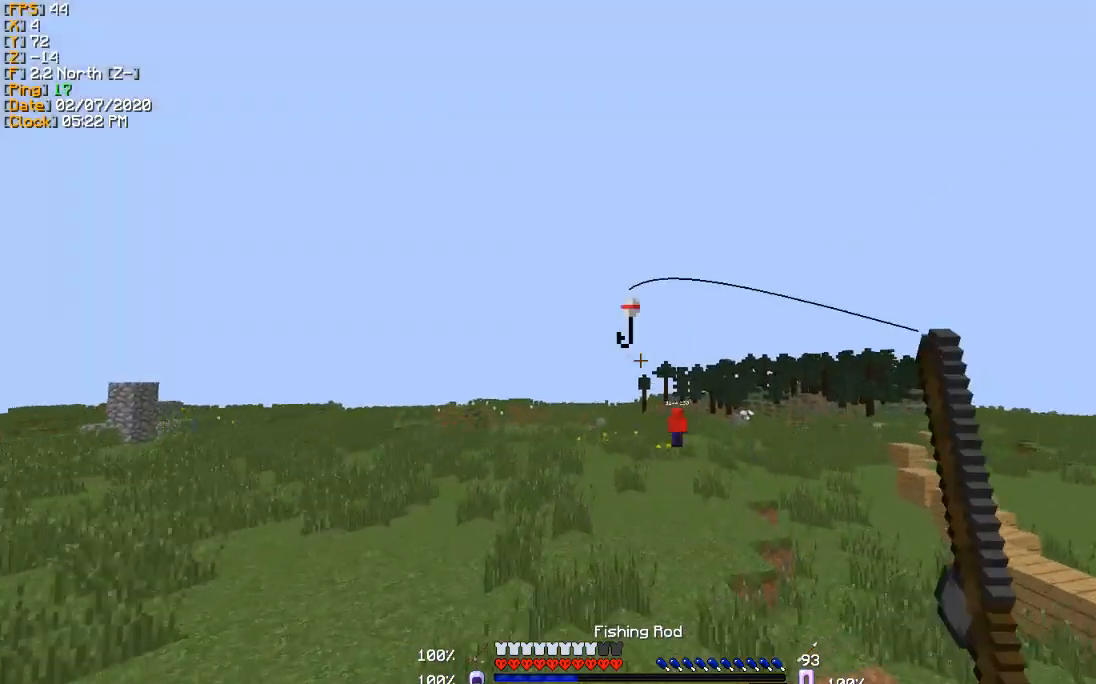
{"keys": ["d", "w"], "events": [[200, "d", "up"], [433, "d", "down"]]}
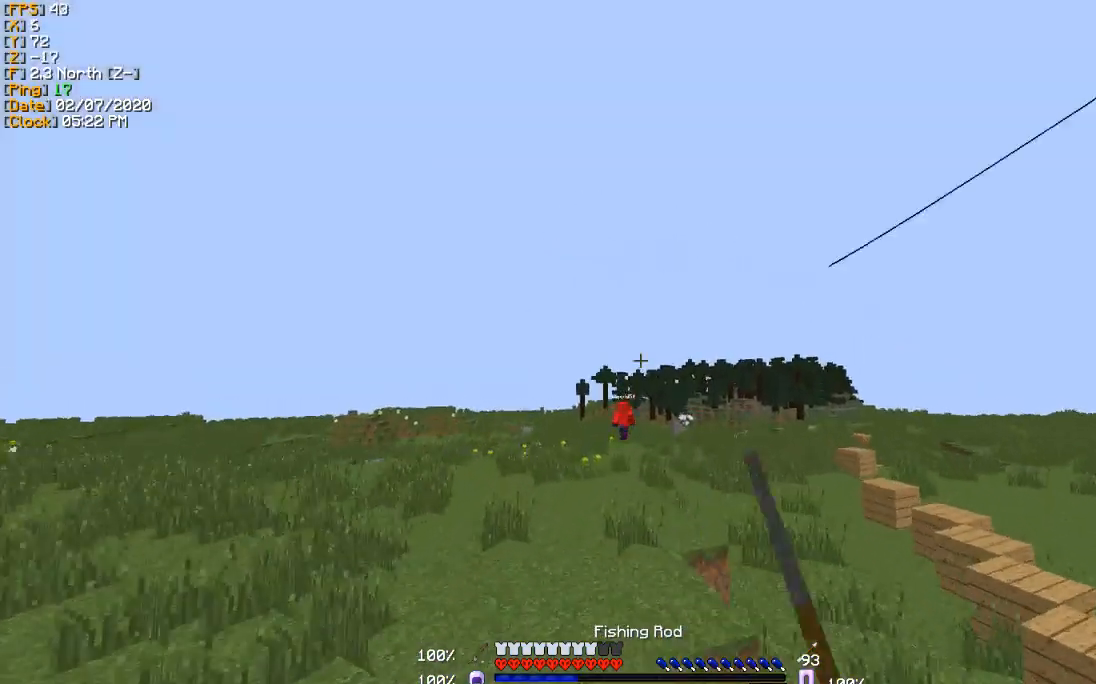
{"keys": ["w"], "events": [[34, "d", "up"]]}
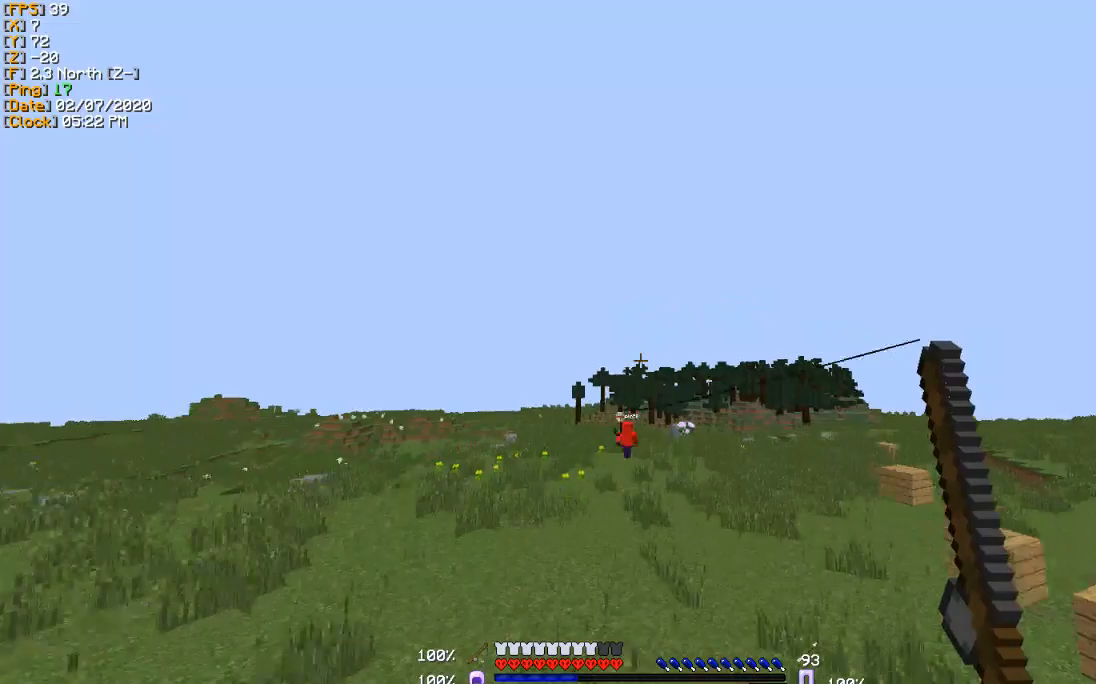
{"keys": ["w"], "events": []}
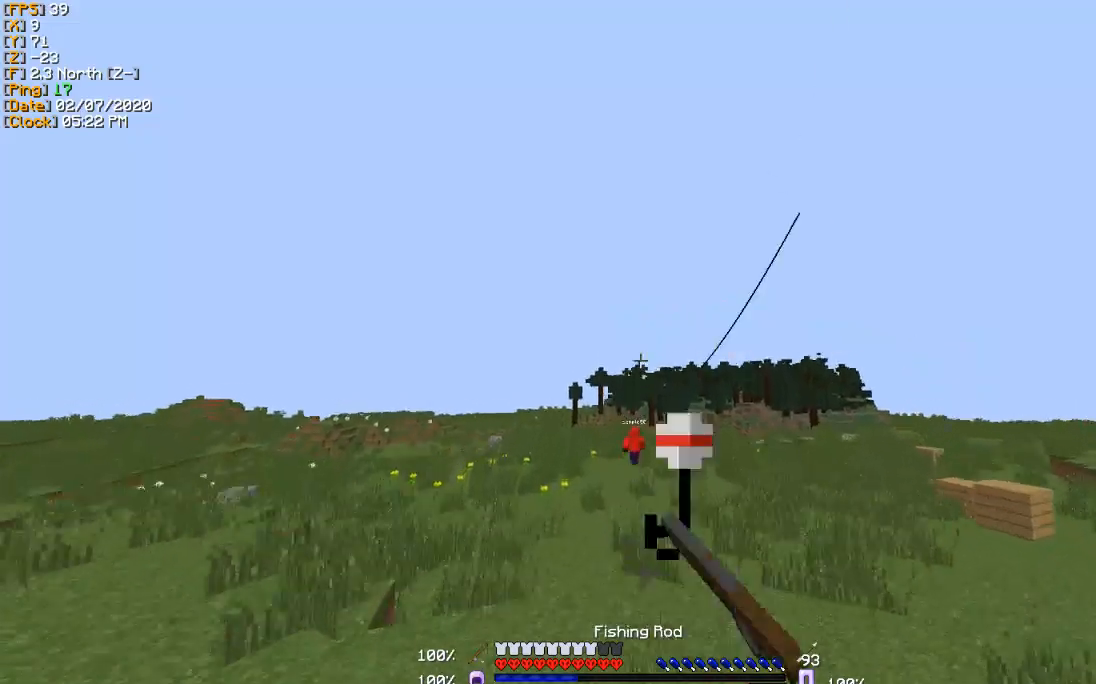
{"keys": ["d", "w"], "events": [[300, "d", "down"]]}